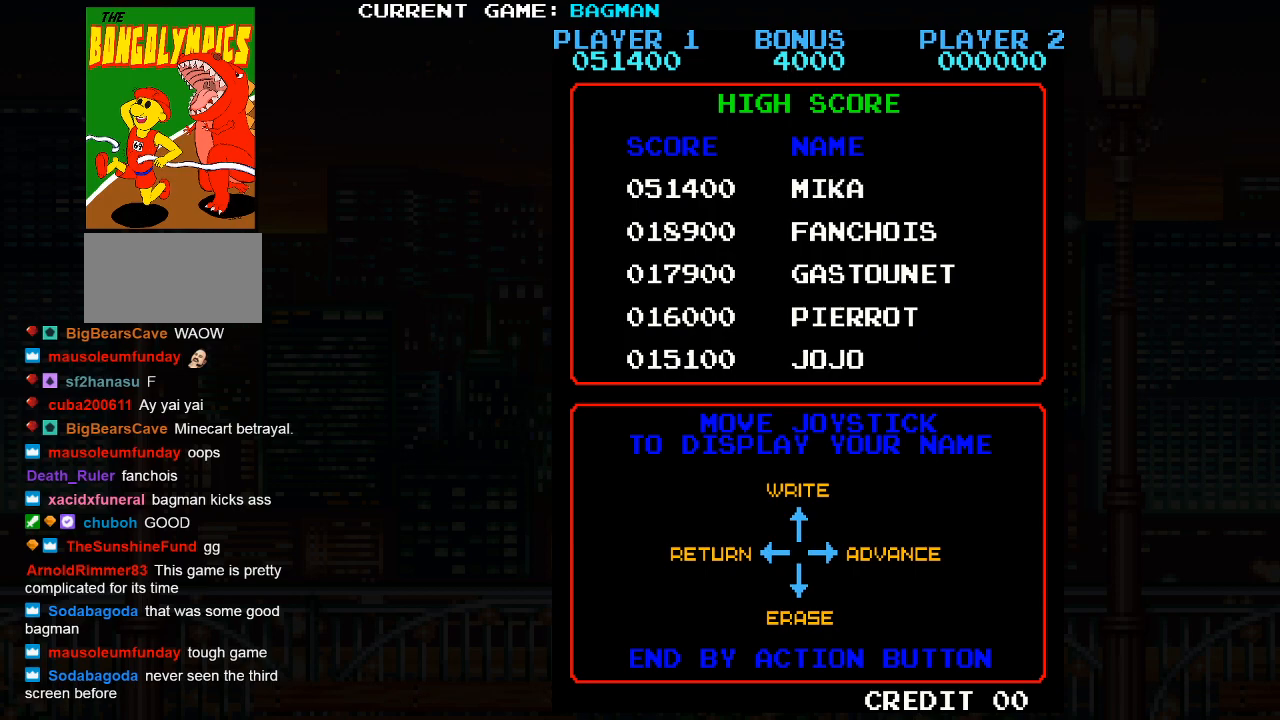
Gameplay with a controller (arcade stick); each line is a JSON object with the inputs held at the frame after it. "events" lists button and stick changes between this image and that frame as [ms after this image, input, new state], when the widget could be followed in between. Not read: L3 R3.
{"buttons": [], "left_stick": "left", "events": []}
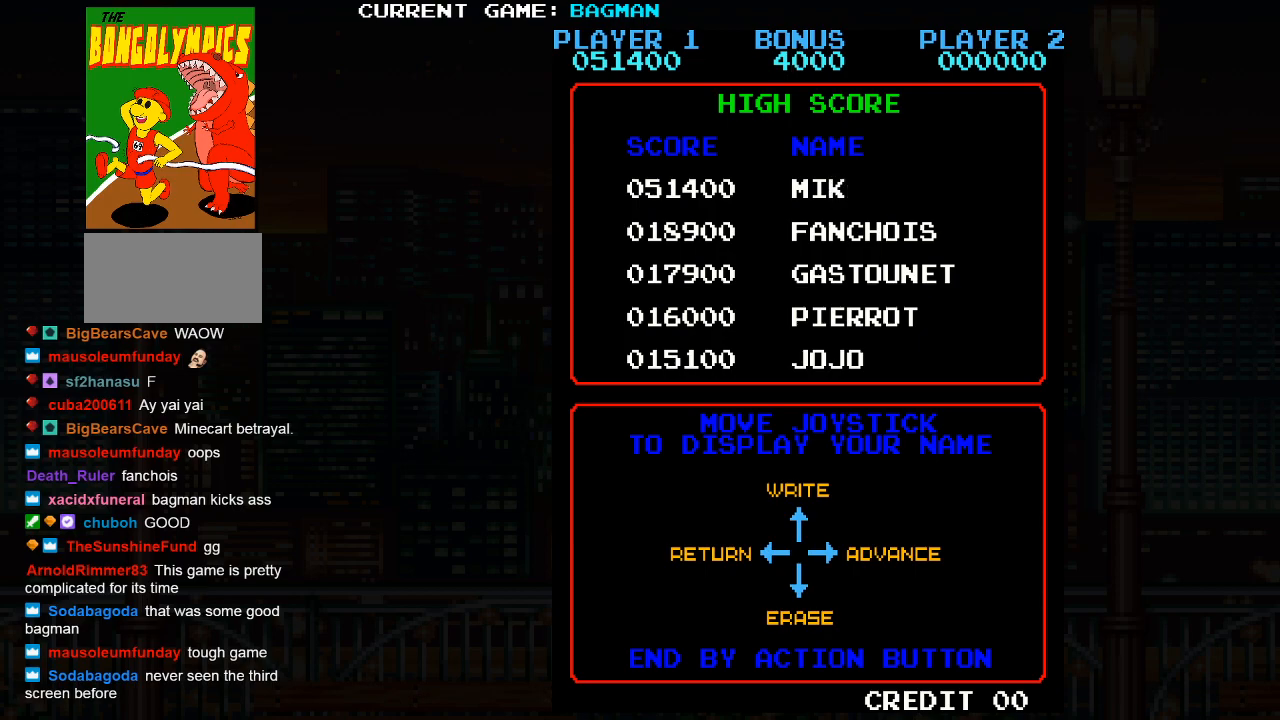
{"buttons": [], "left_stick": "left", "events": []}
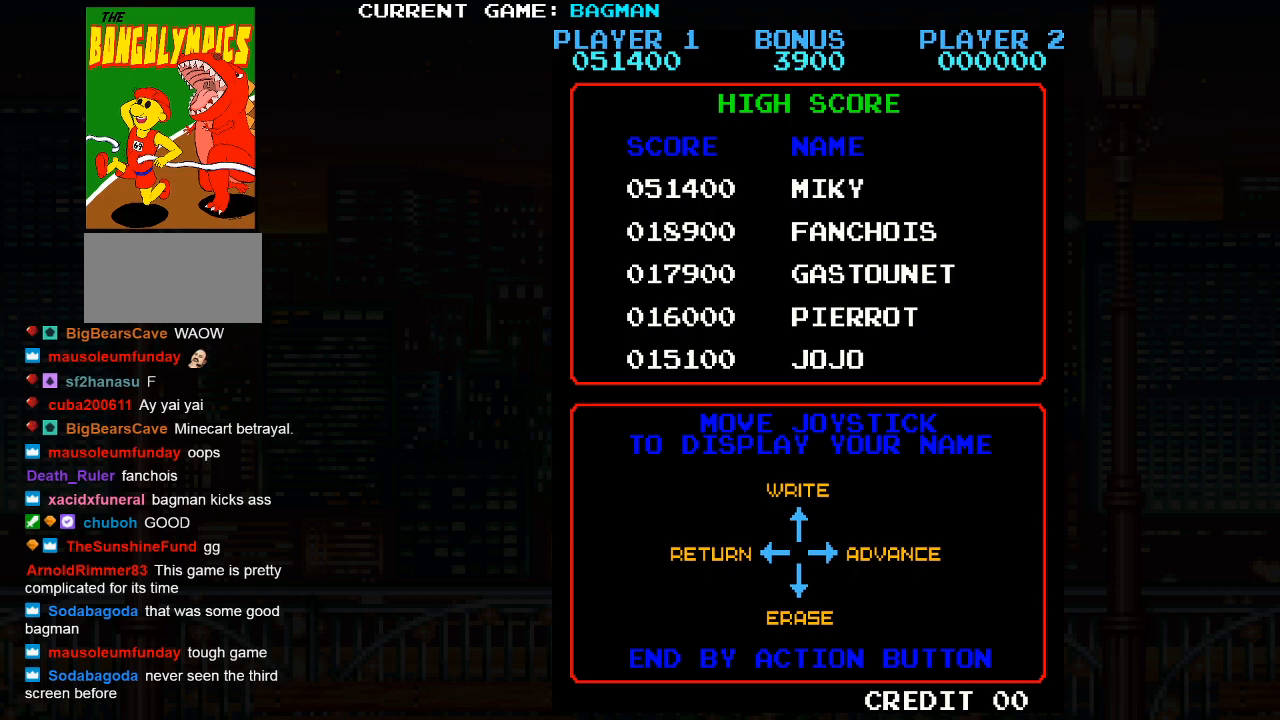
{"buttons": [], "left_stick": "left", "events": []}
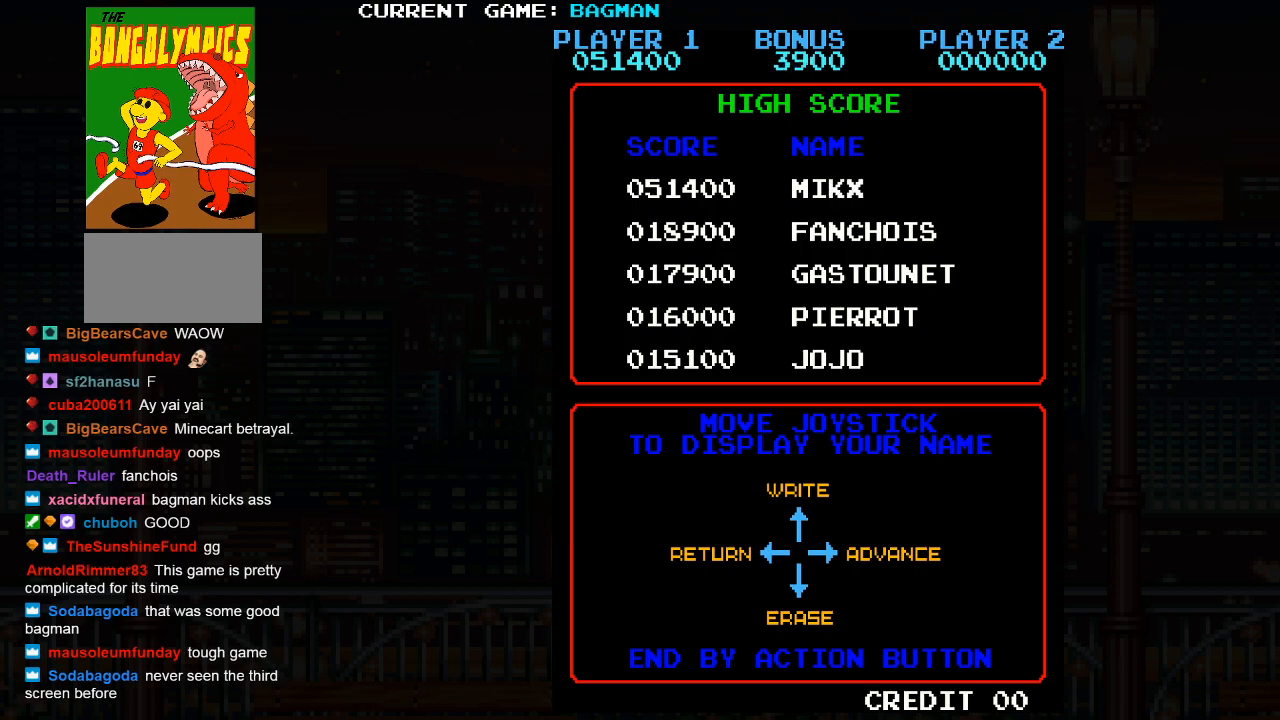
{"buttons": [], "left_stick": "left", "events": [[50, "left_stick", "center"], [300, "left_stick", "left"]]}
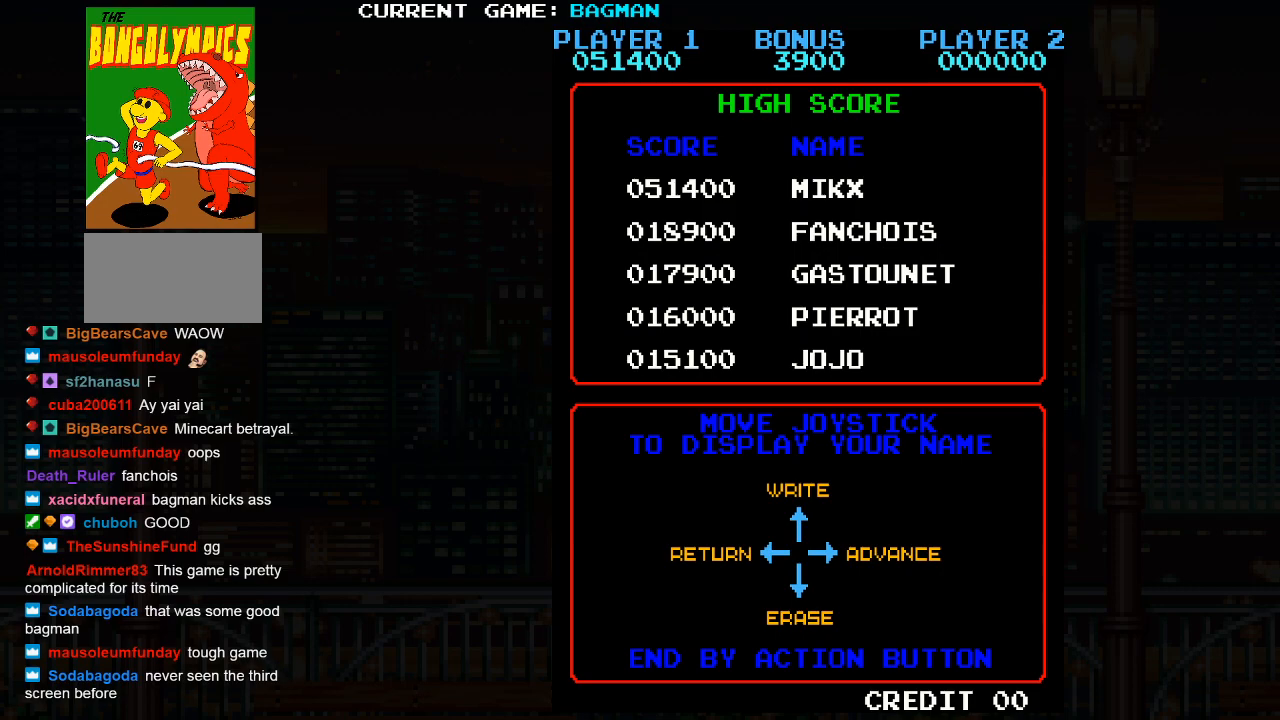
{"buttons": [], "left_stick": "left", "events": [[283, "left_stick", "center"], [500, "left_stick", "left"]]}
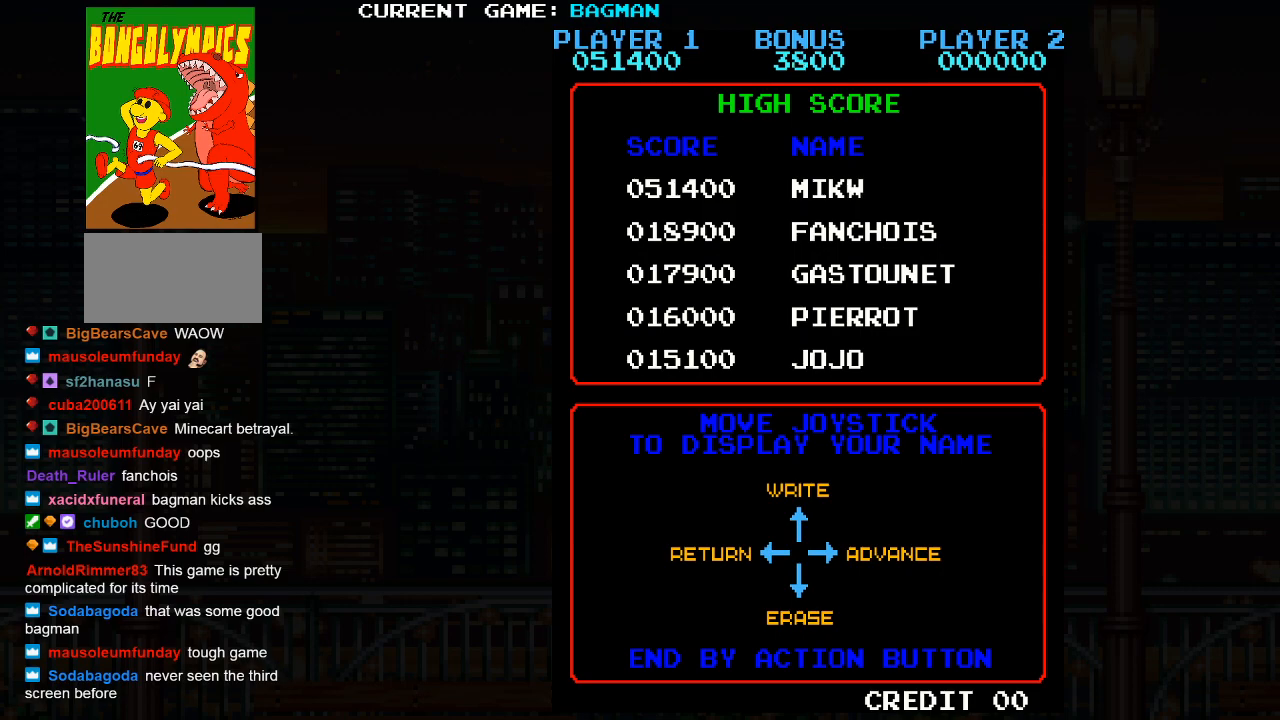
{"buttons": [], "left_stick": "center", "events": [[400, "left_stick", "center"]]}
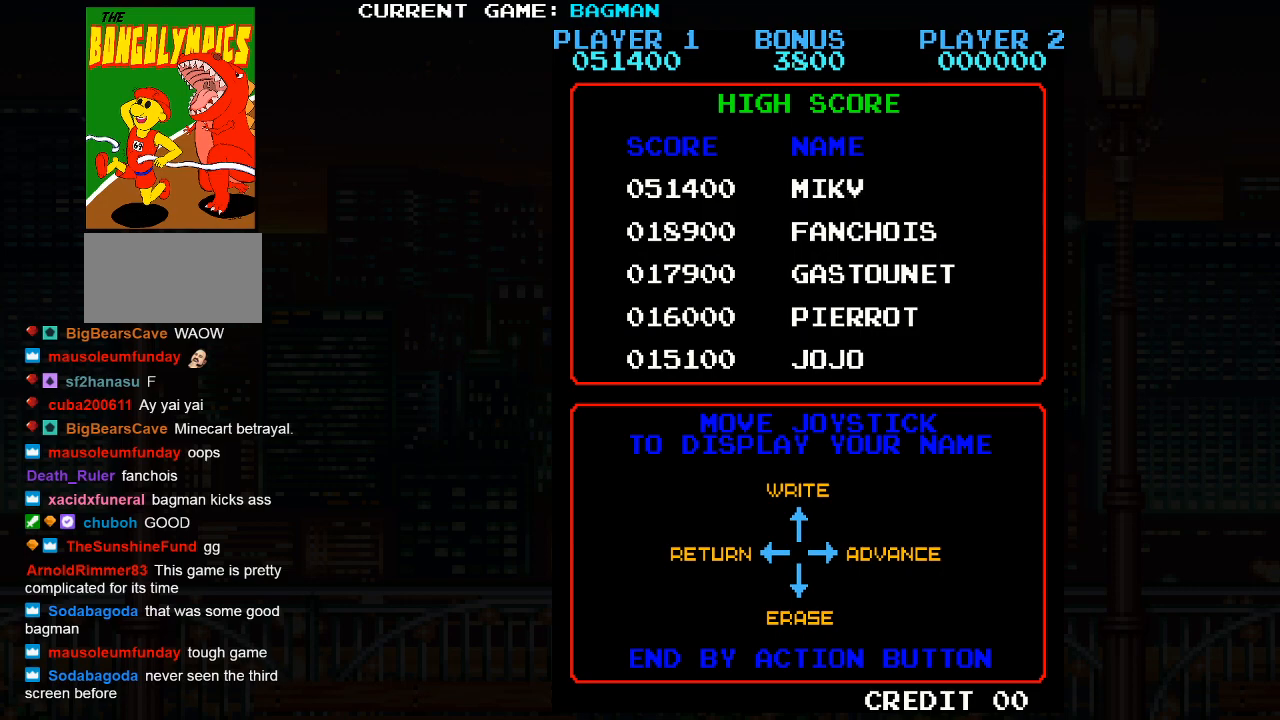
{"buttons": [], "left_stick": "left", "events": [[167, "left_stick", "left"]]}
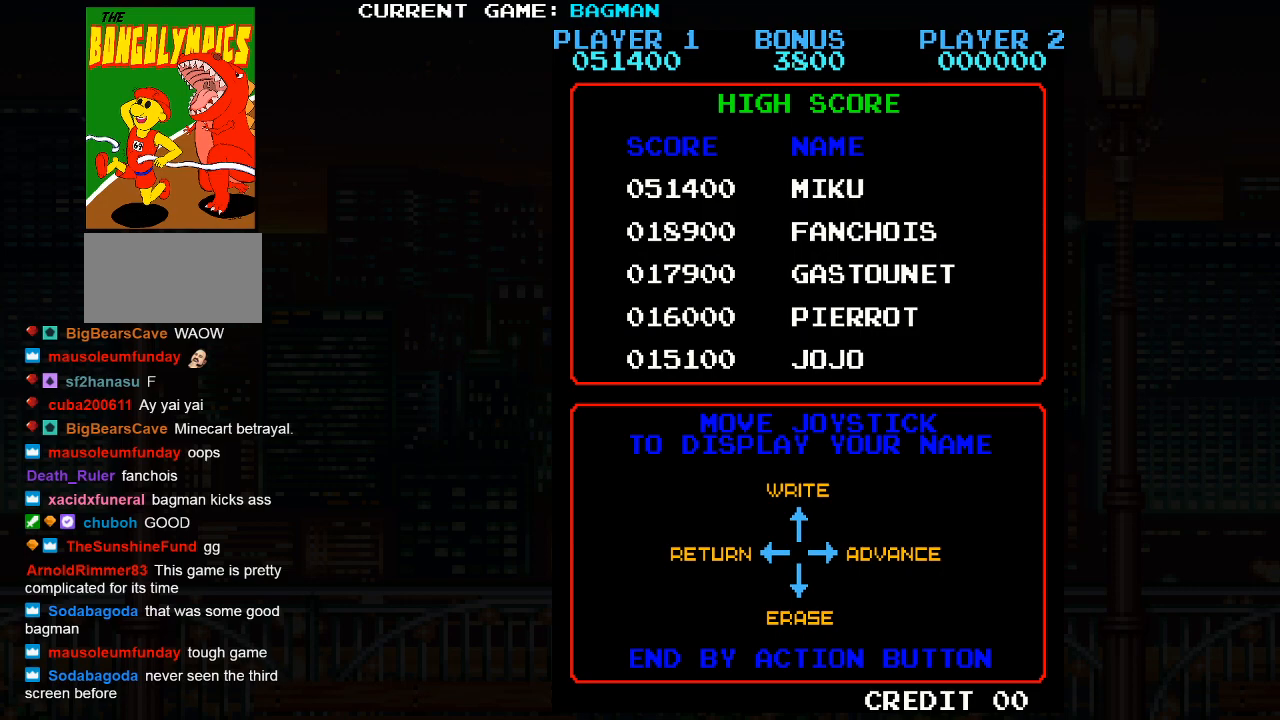
{"buttons": [], "left_stick": "center", "events": [[33, "left_stick", "center"]]}
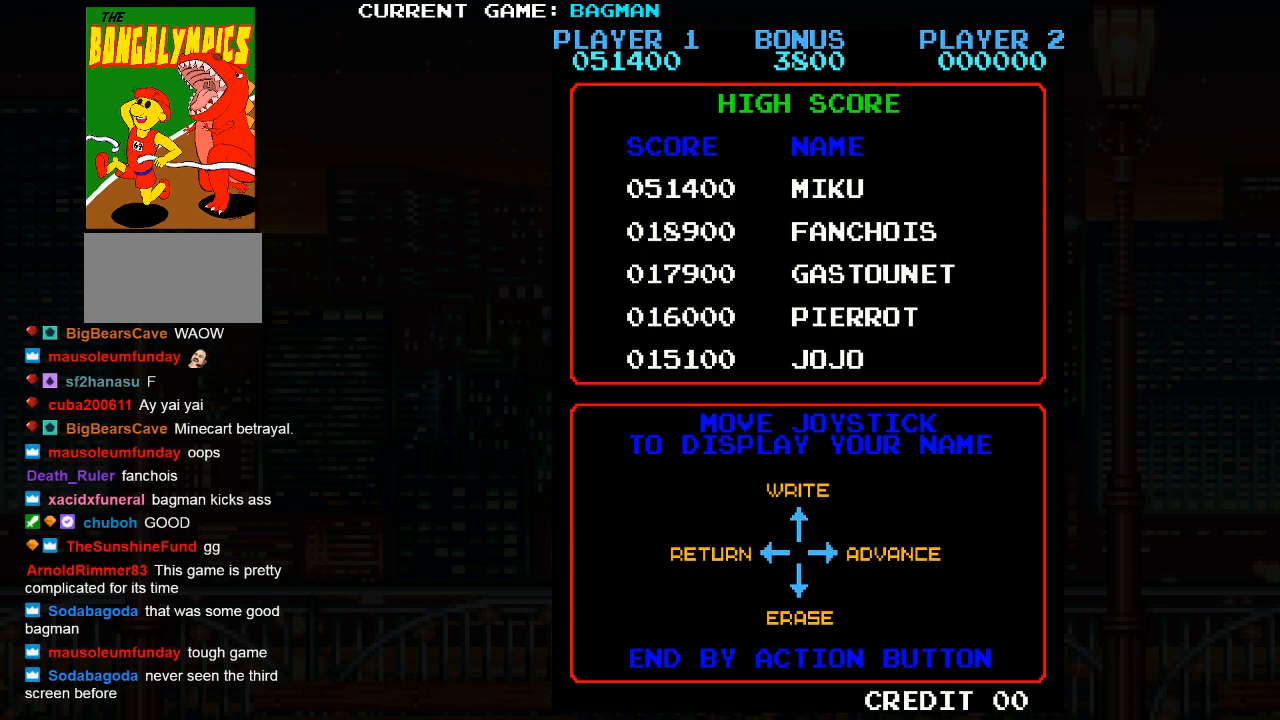
{"buttons": [], "left_stick": "center", "events": [[167, "left_stick", "up"], [317, "left_stick", "center"]]}
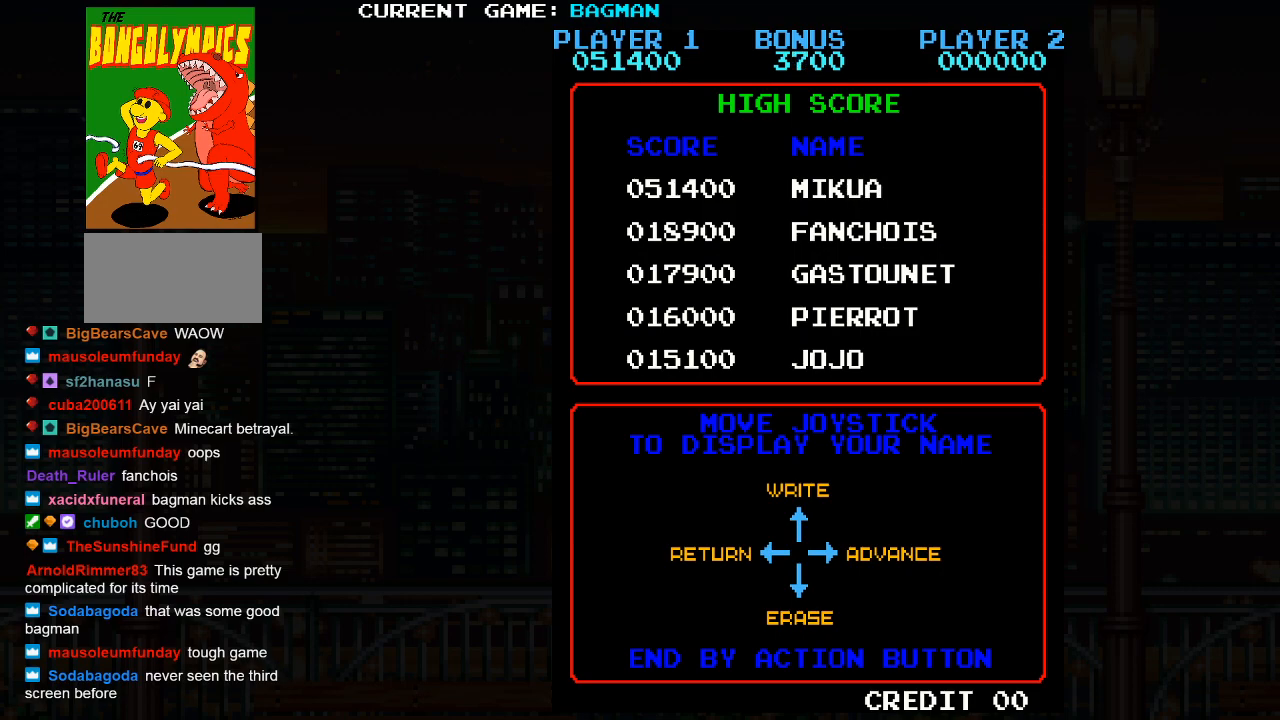
{"buttons": [], "left_stick": "center", "events": []}
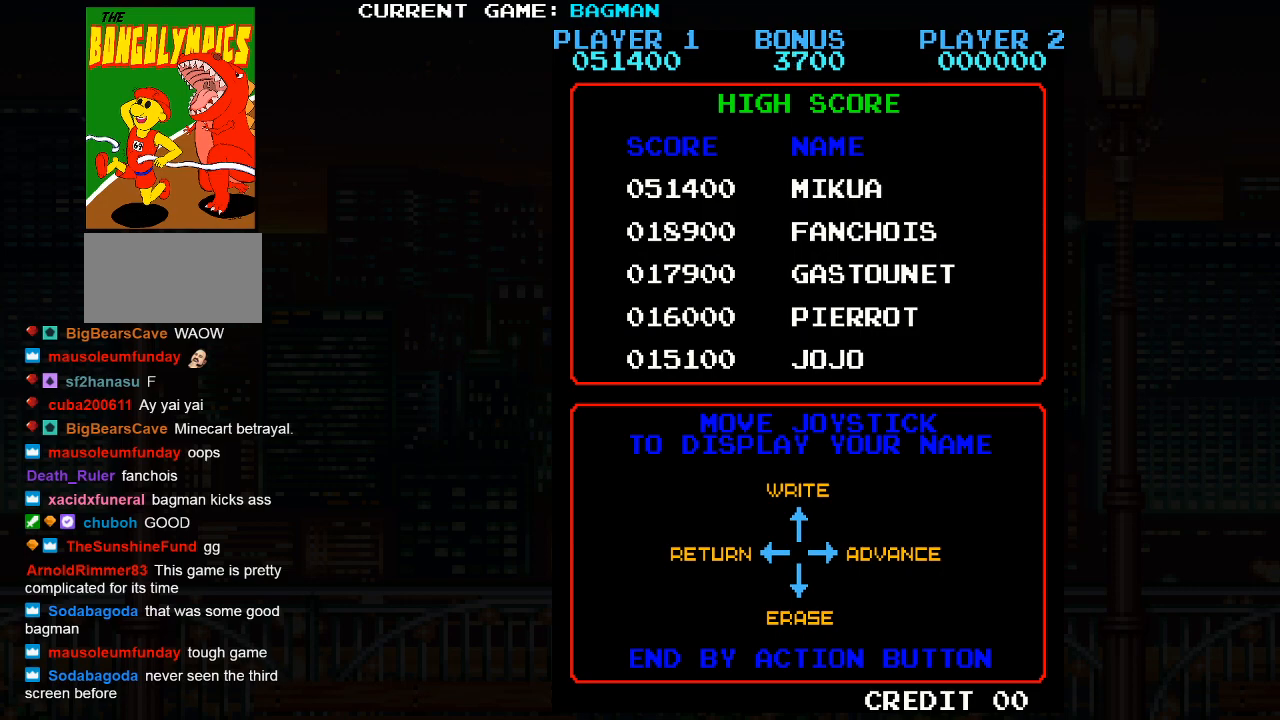
{"buttons": [], "left_stick": "center", "events": [[167, "left_stick", "left"], [367, "left_stick", "center"]]}
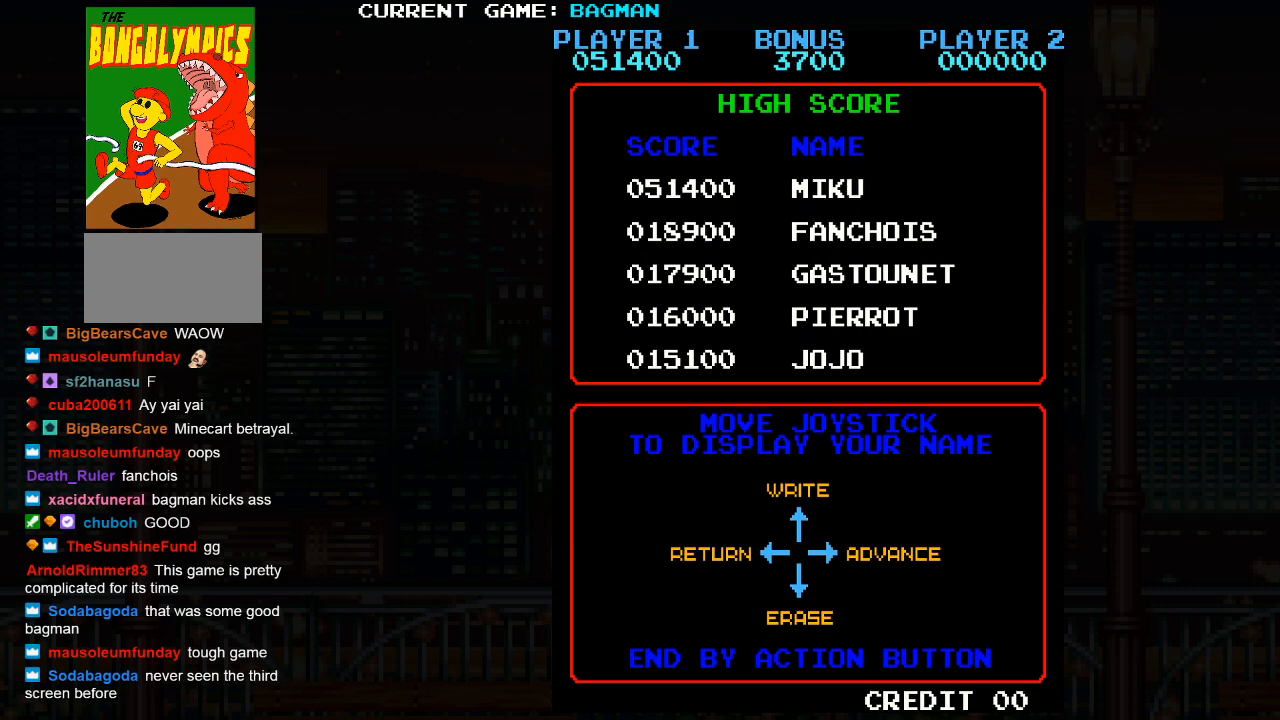
{"buttons": [], "left_stick": "left", "events": [[317, "left_stick", "left"]]}
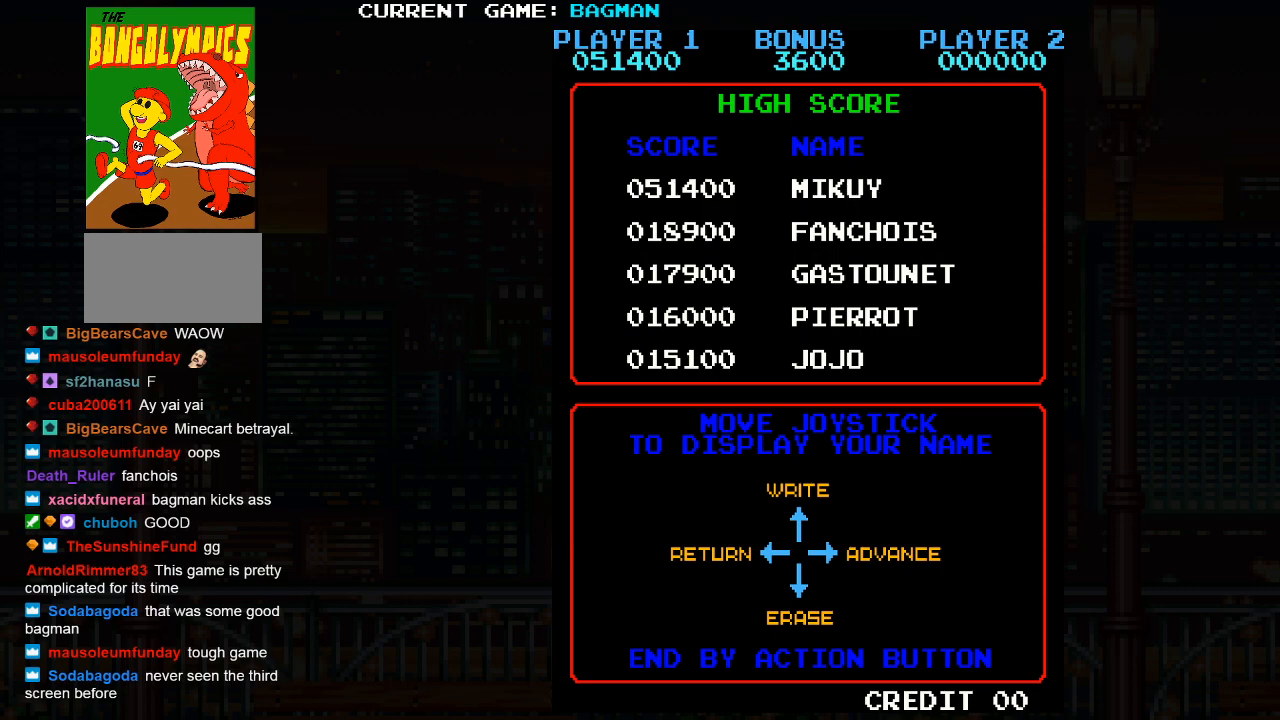
{"buttons": [], "left_stick": "center", "events": [[83, "left_stick", "center"]]}
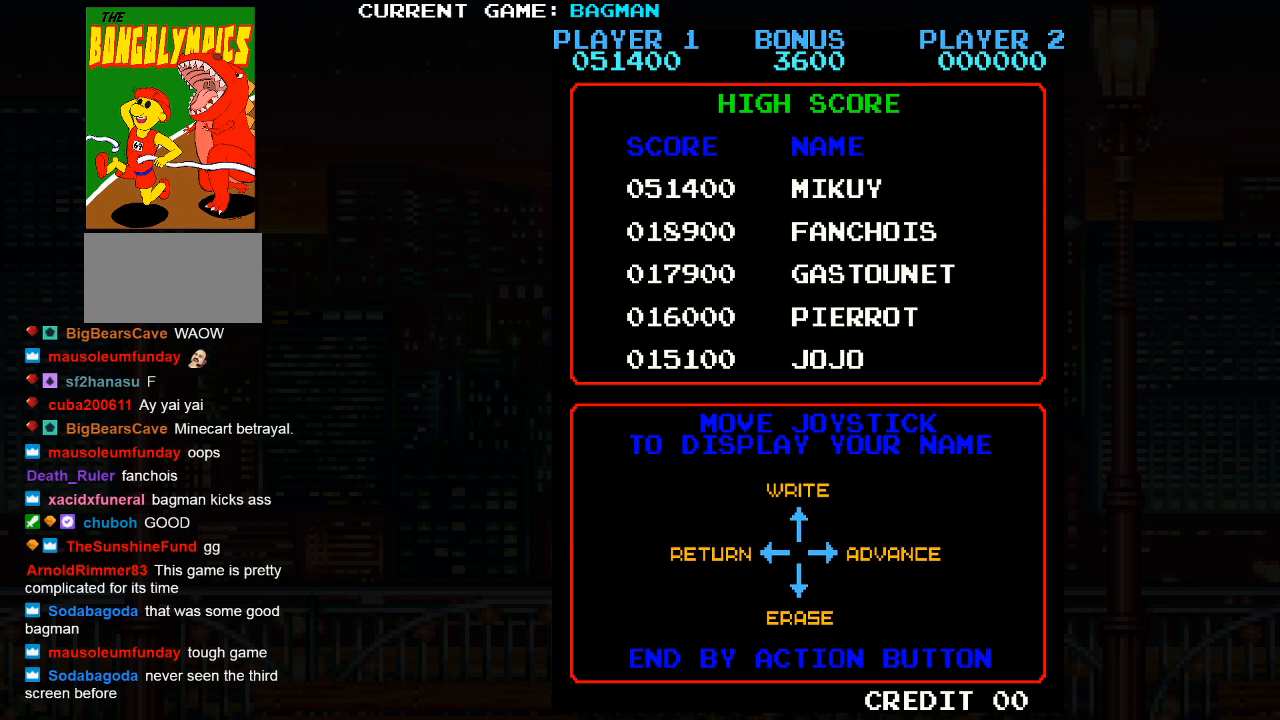
{"buttons": [], "left_stick": "center", "events": [[83, "left_stick", "left"], [317, "left_stick", "center"]]}
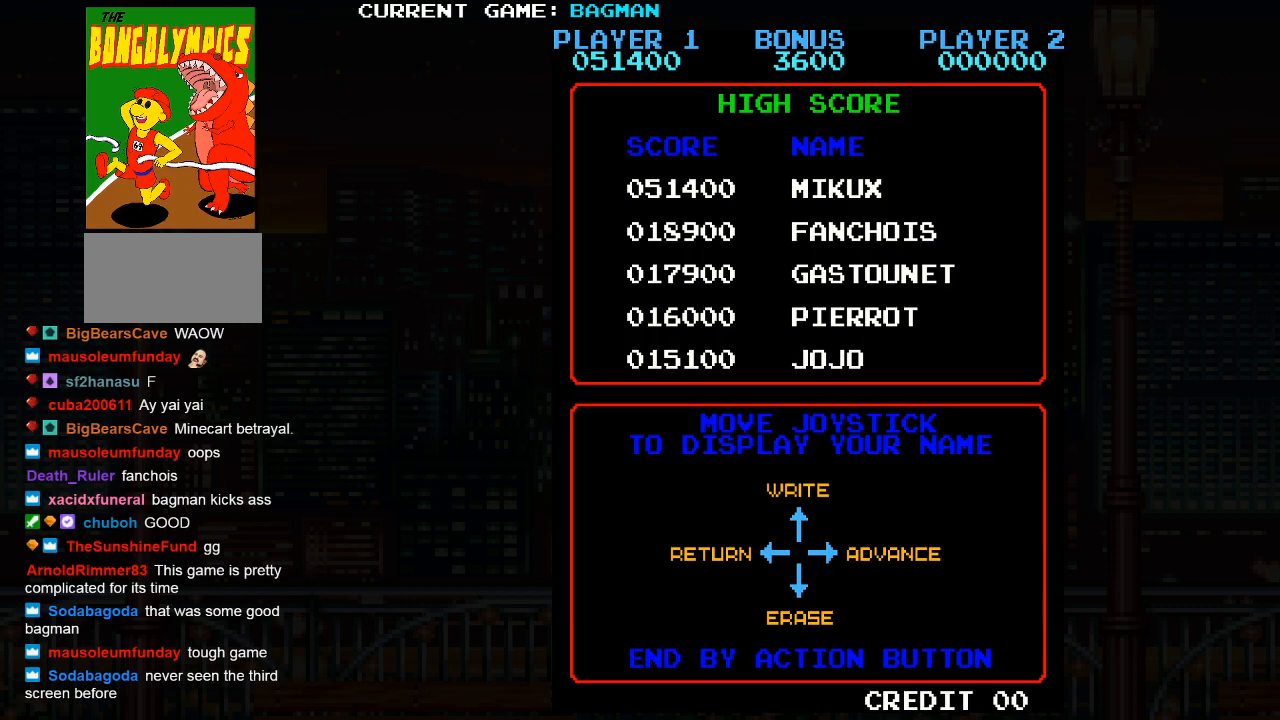
{"buttons": [], "left_stick": "right", "events": [[267, "left_stick", "right"]]}
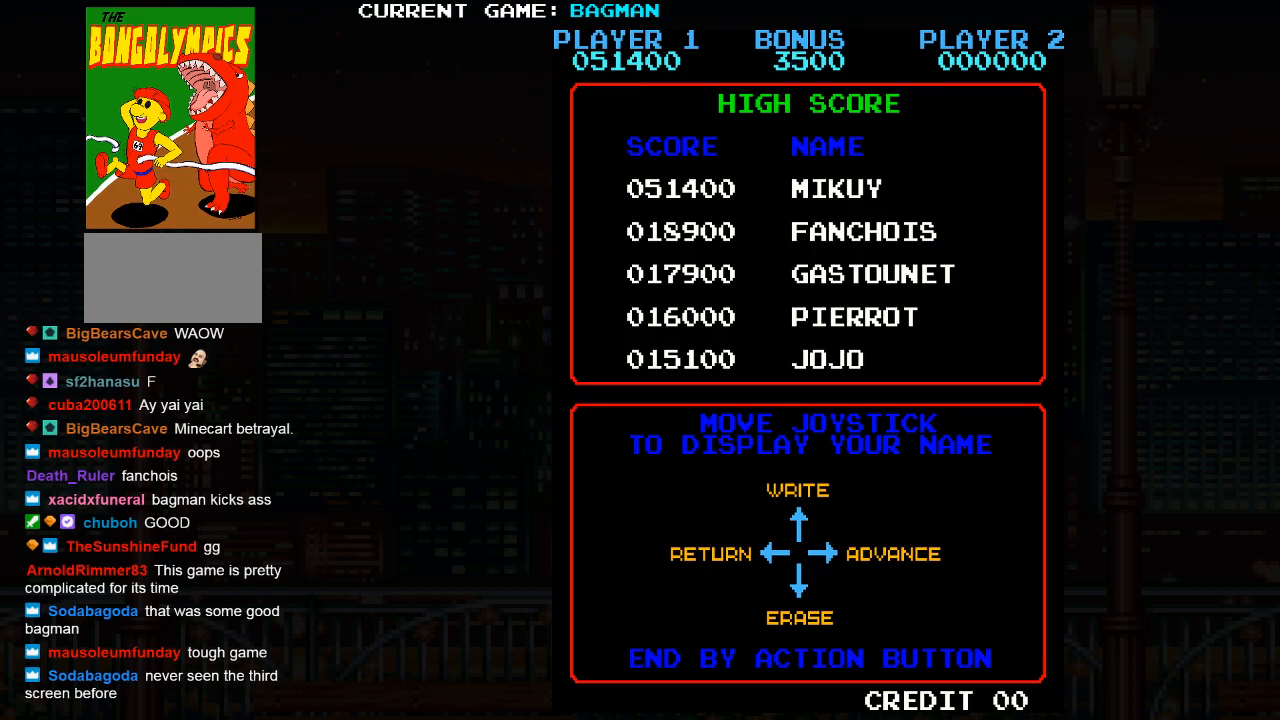
{"buttons": [], "left_stick": "right", "events": []}
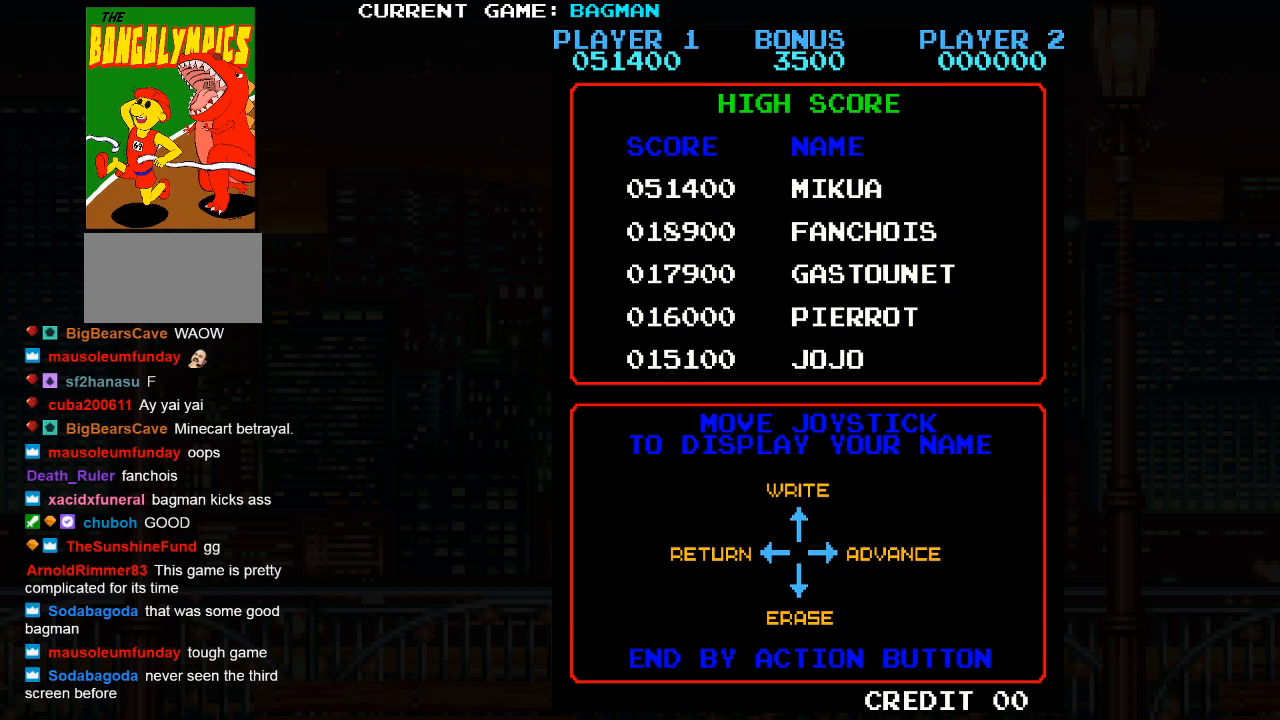
{"buttons": [], "left_stick": "right", "events": []}
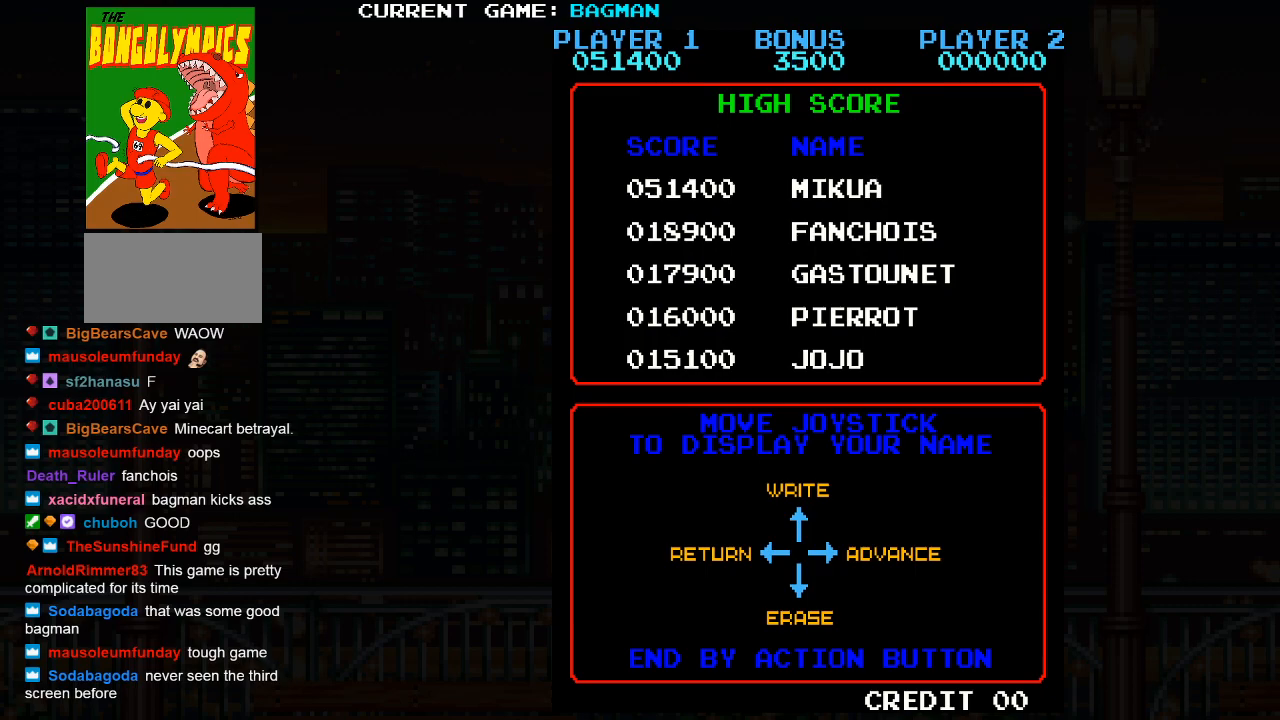
{"buttons": [], "left_stick": "center", "events": [[17, "left_stick", "center"]]}
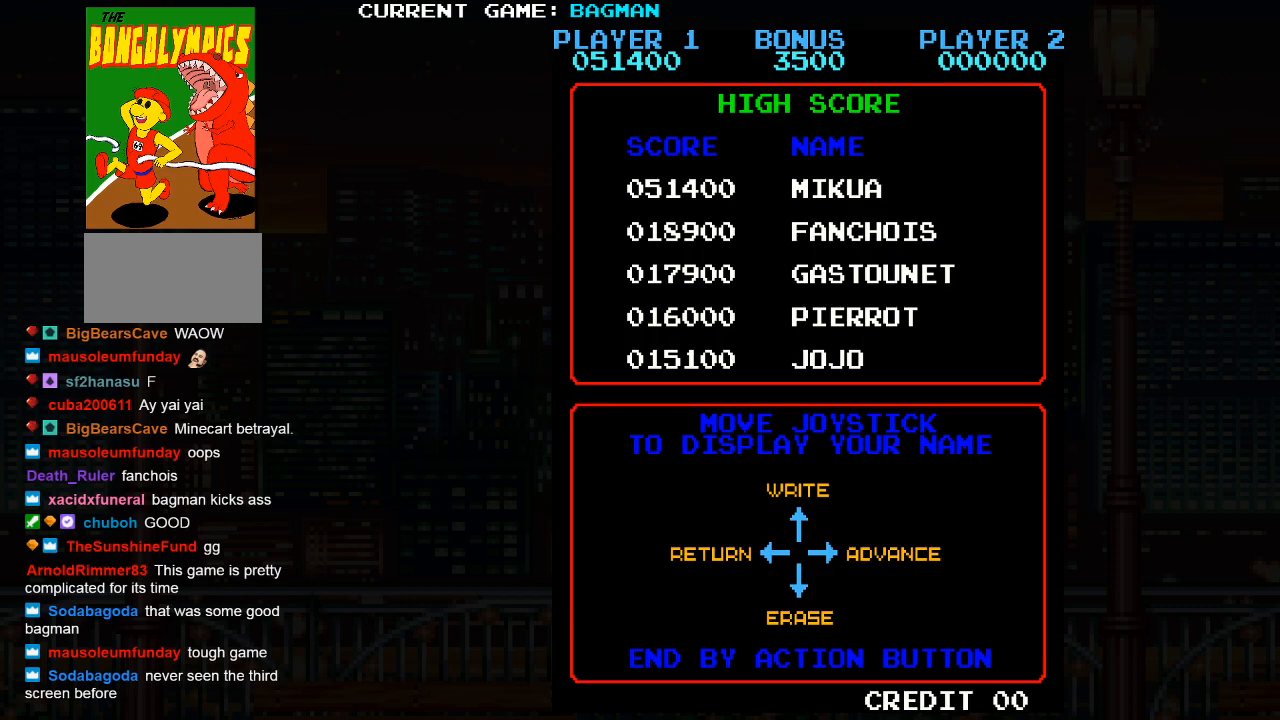
{"buttons": [], "left_stick": "right", "events": [[67, "left_stick", "right"]]}
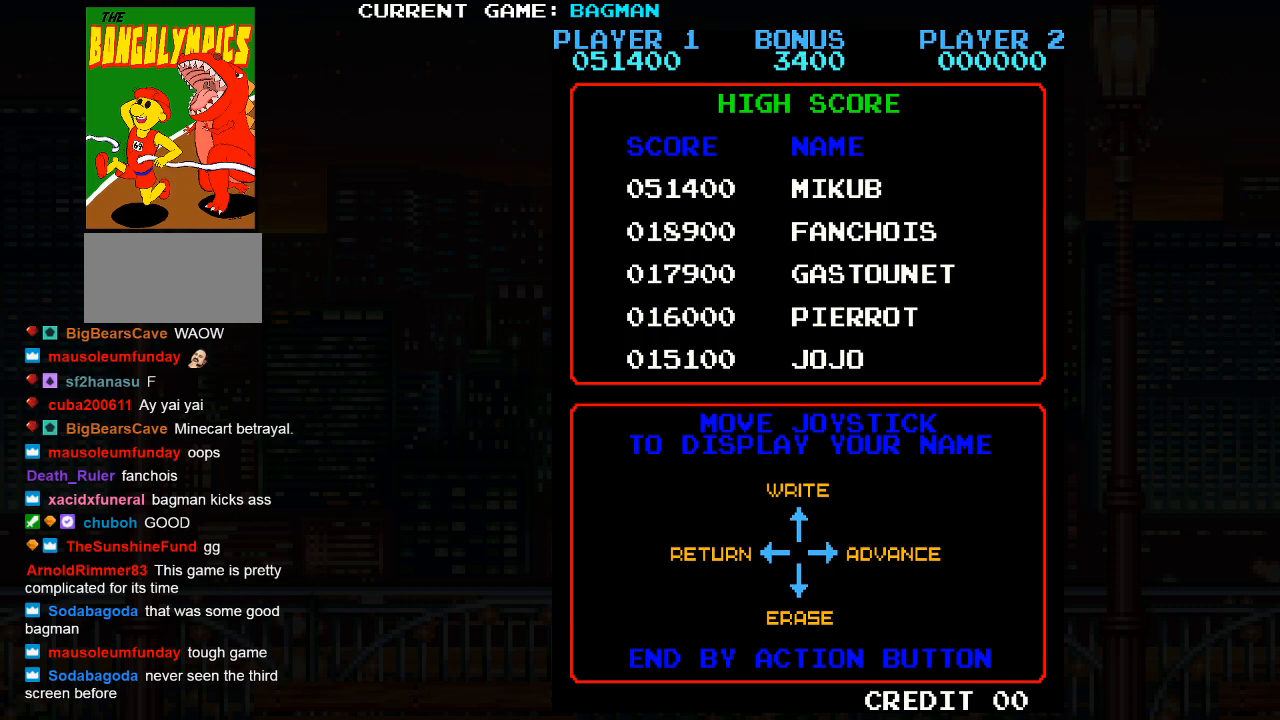
{"buttons": [], "left_stick": "right", "events": []}
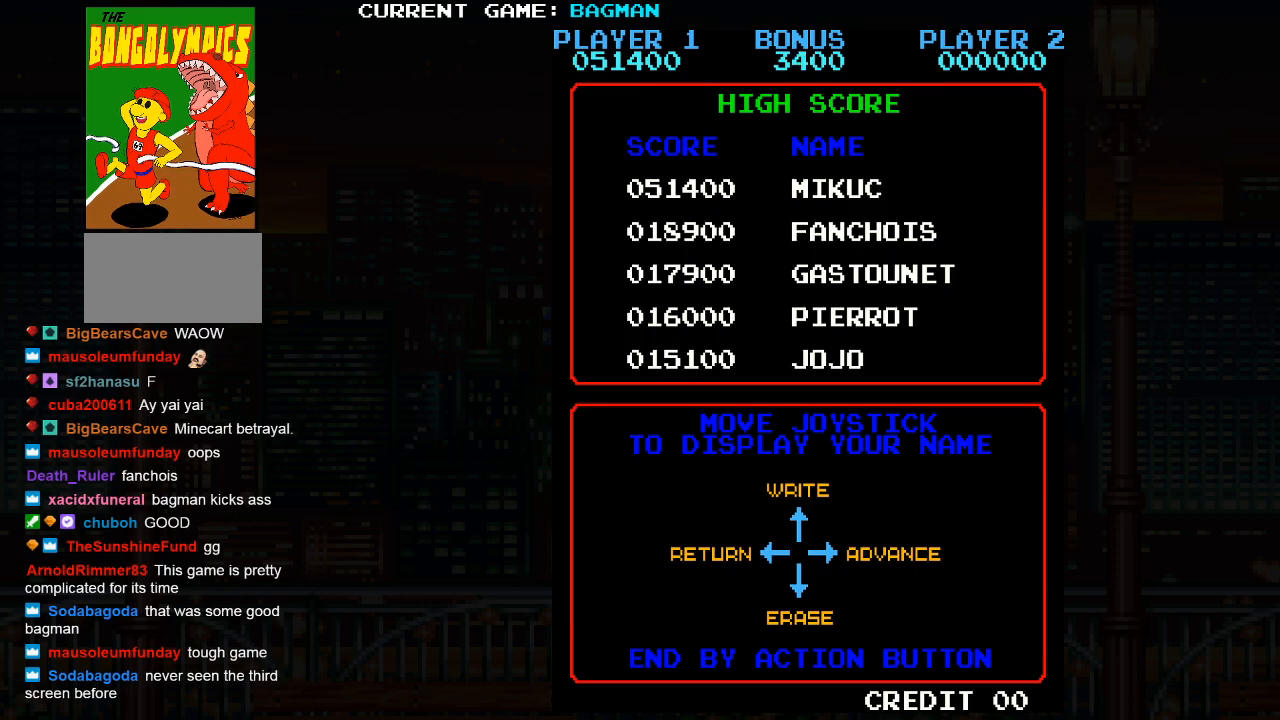
{"buttons": [], "left_stick": "center", "events": [[333, "left_stick", "center"]]}
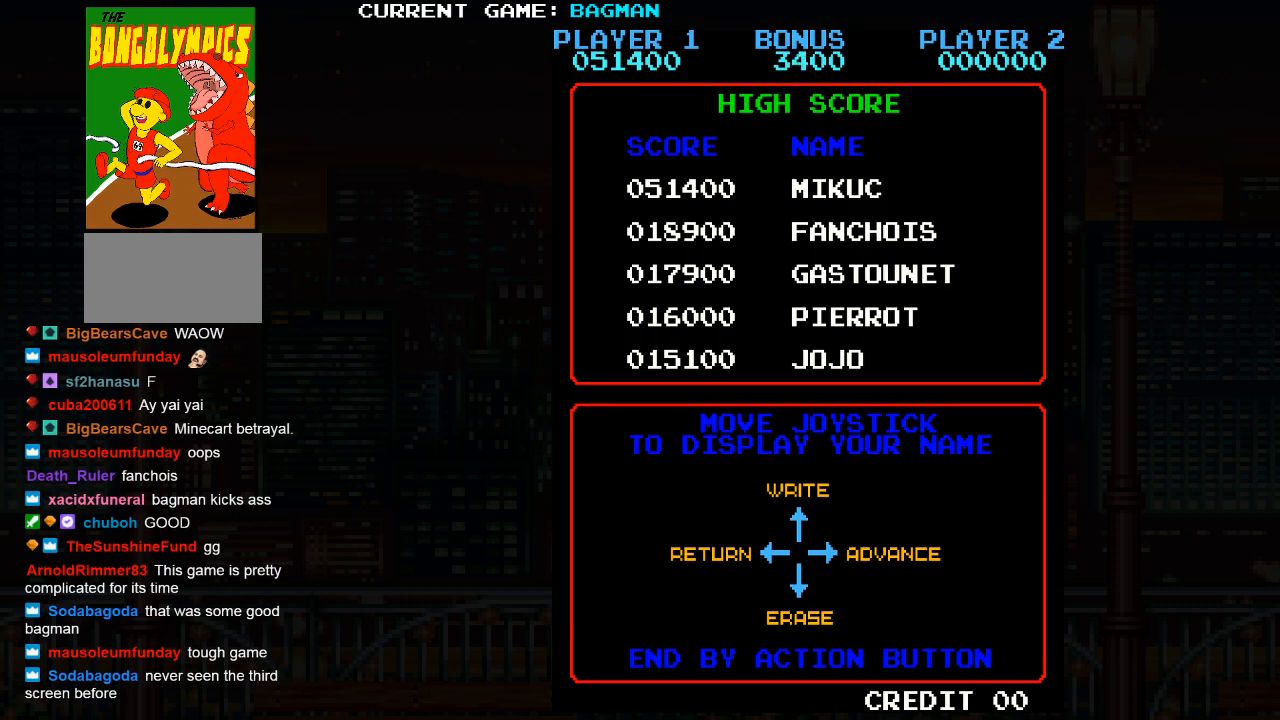
{"buttons": [], "left_stick": "center", "events": [[250, "left_stick", "right"], [433, "left_stick", "center"]]}
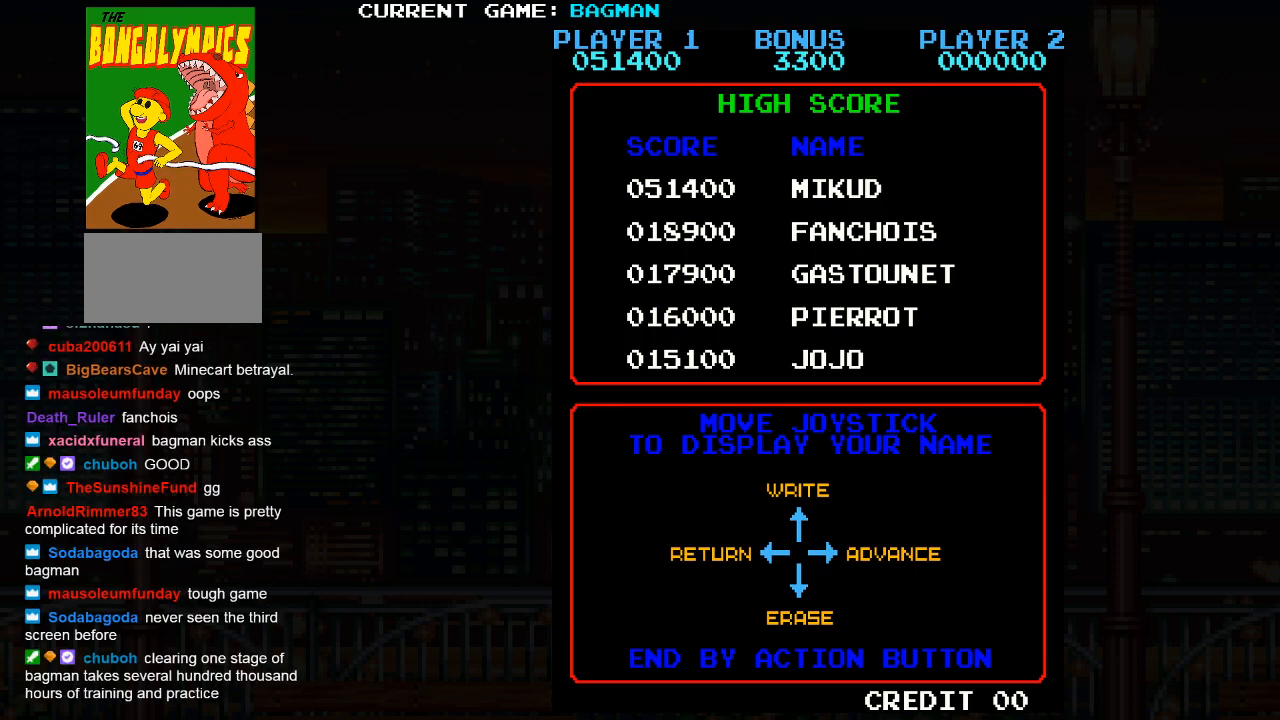
{"buttons": [], "left_stick": "center", "events": []}
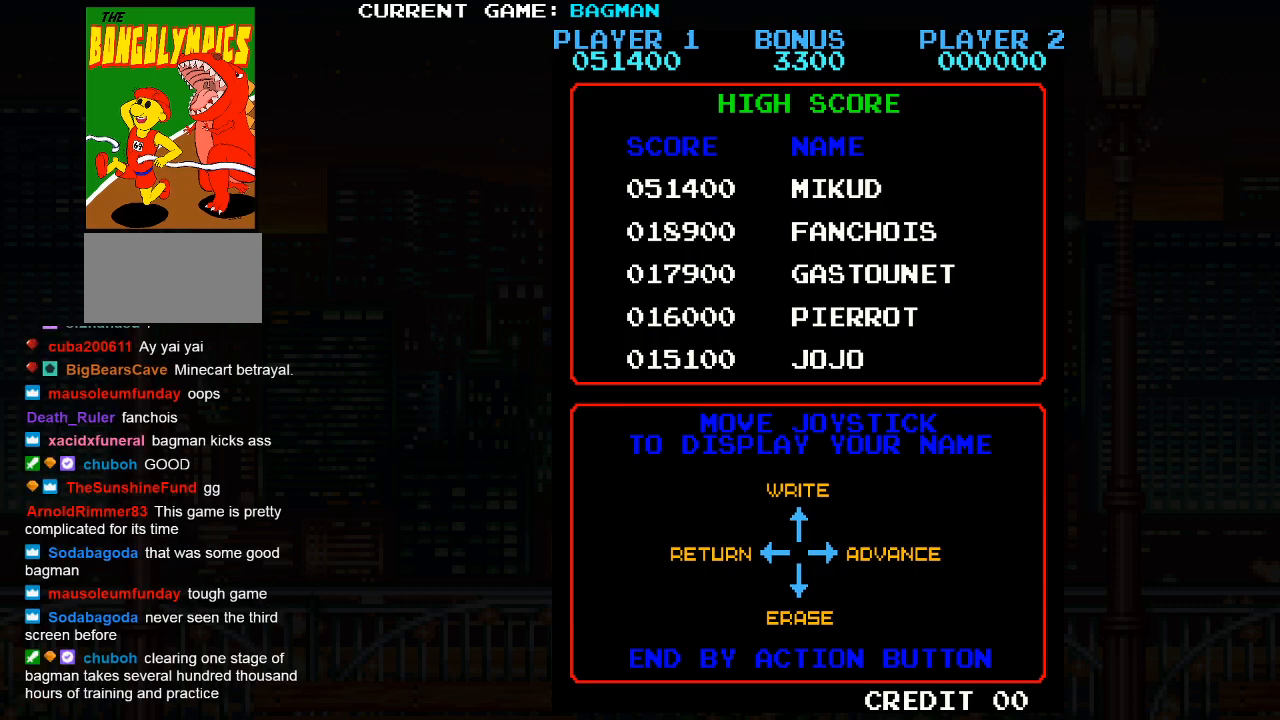
{"buttons": [], "left_stick": "center", "events": [[217, "left_stick", "up"], [383, "left_stick", "center"]]}
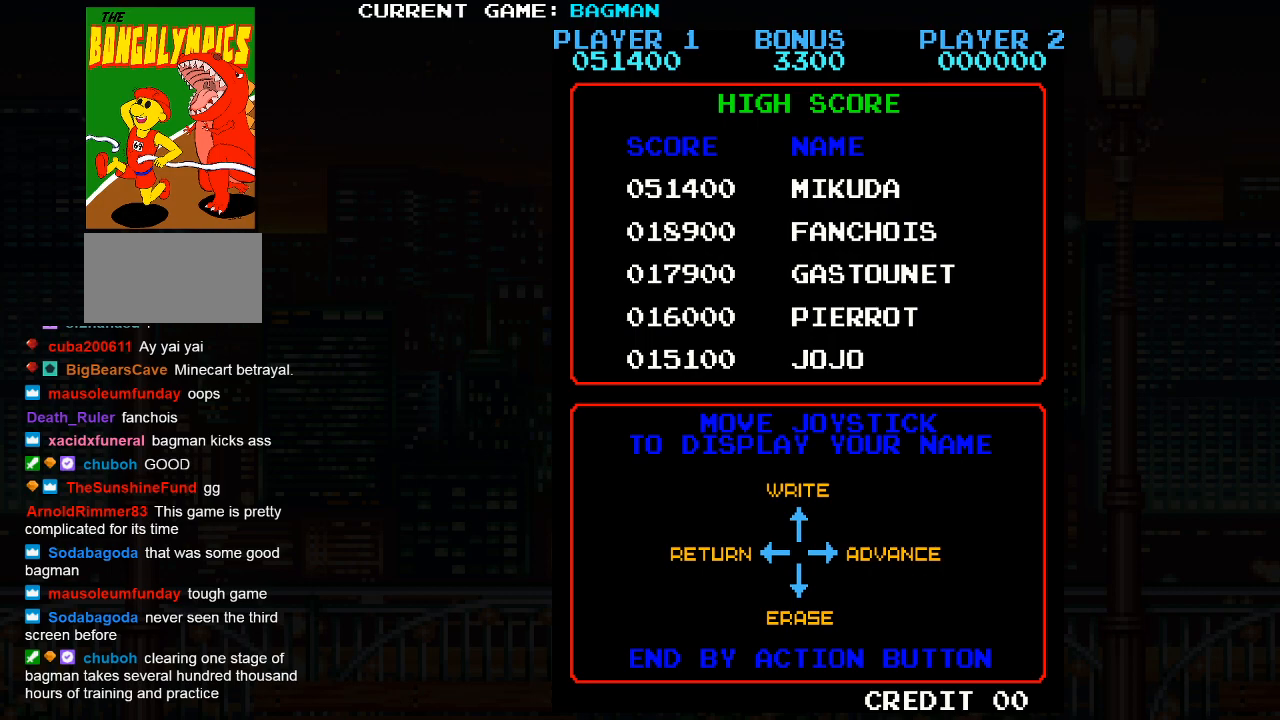
{"buttons": [], "left_stick": "up", "events": [[467, "left_stick", "up"]]}
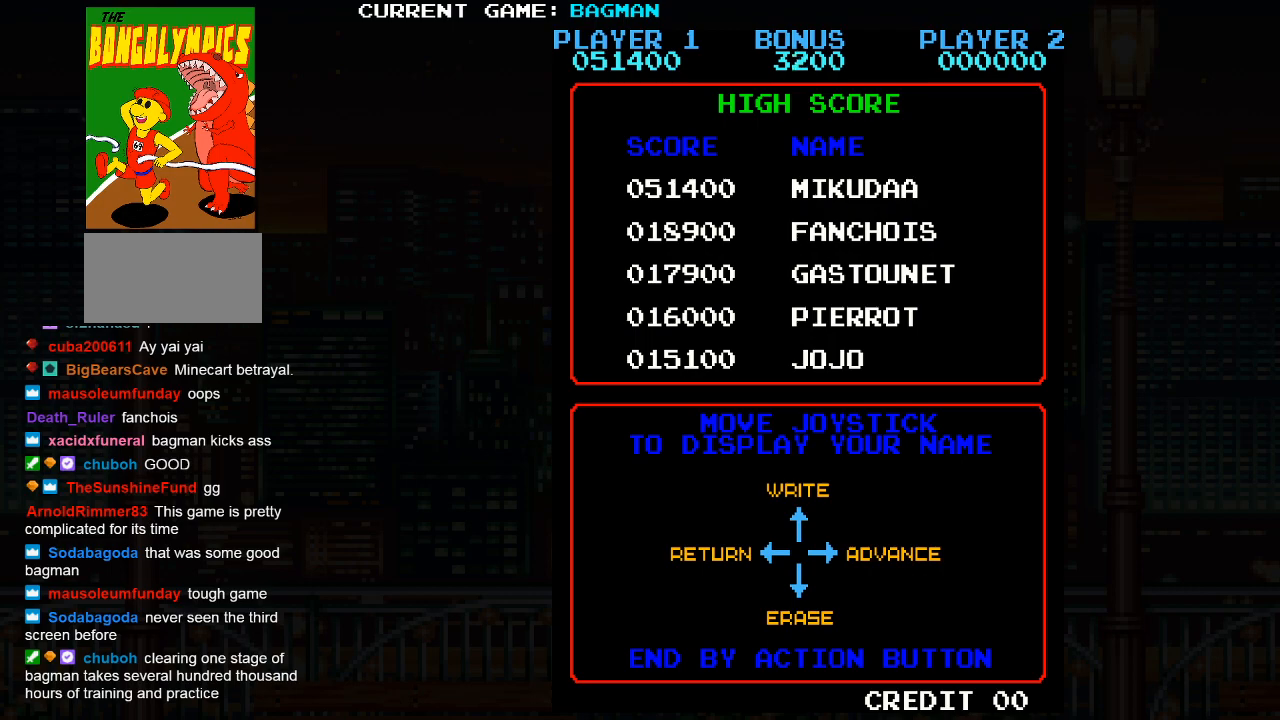
{"buttons": [], "left_stick": "left", "events": [[150, "left_stick", "center"], [450, "left_stick", "left"]]}